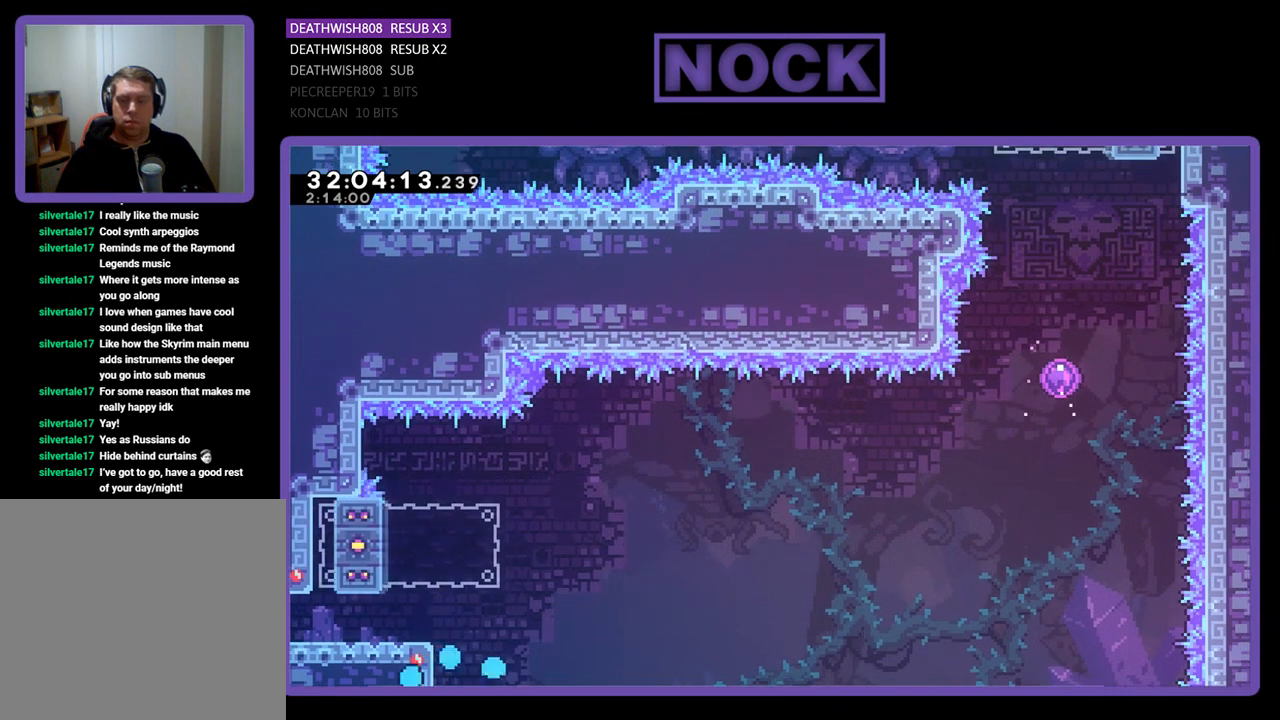
Gameplay with a controller (PlayStation layout); each line is a JSON object with the inputs held at the frame after it. "events" lists button and stick changes between this image and that frame as [ms after this image, input, new state], when the widget could be followed in between. Not read: right_stick.
{"buttons": [], "left_stick": "center", "events": [[133, "R2", "up"]]}
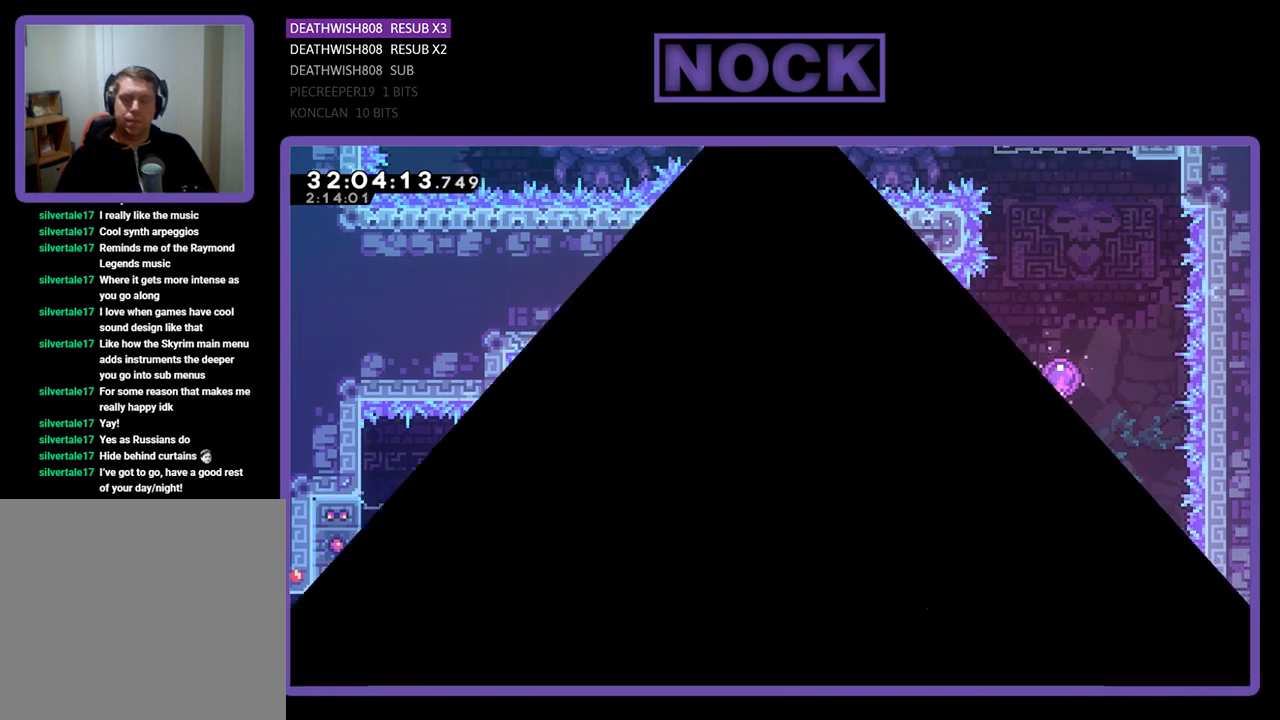
{"buttons": [], "left_stick": "center", "events": []}
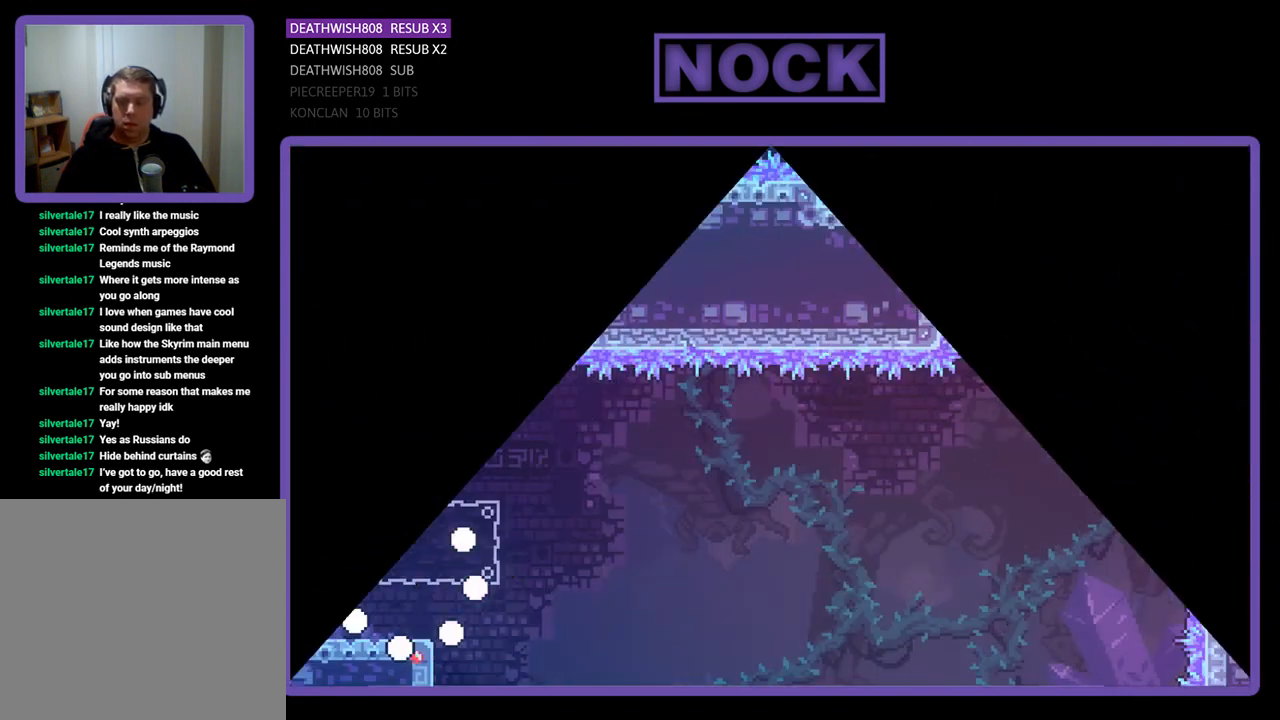
{"buttons": ["R2", "DPAD_RIGHT"], "left_stick": "center", "events": [[300, "R2", "down"], [467, "DPAD_RIGHT", "down"]]}
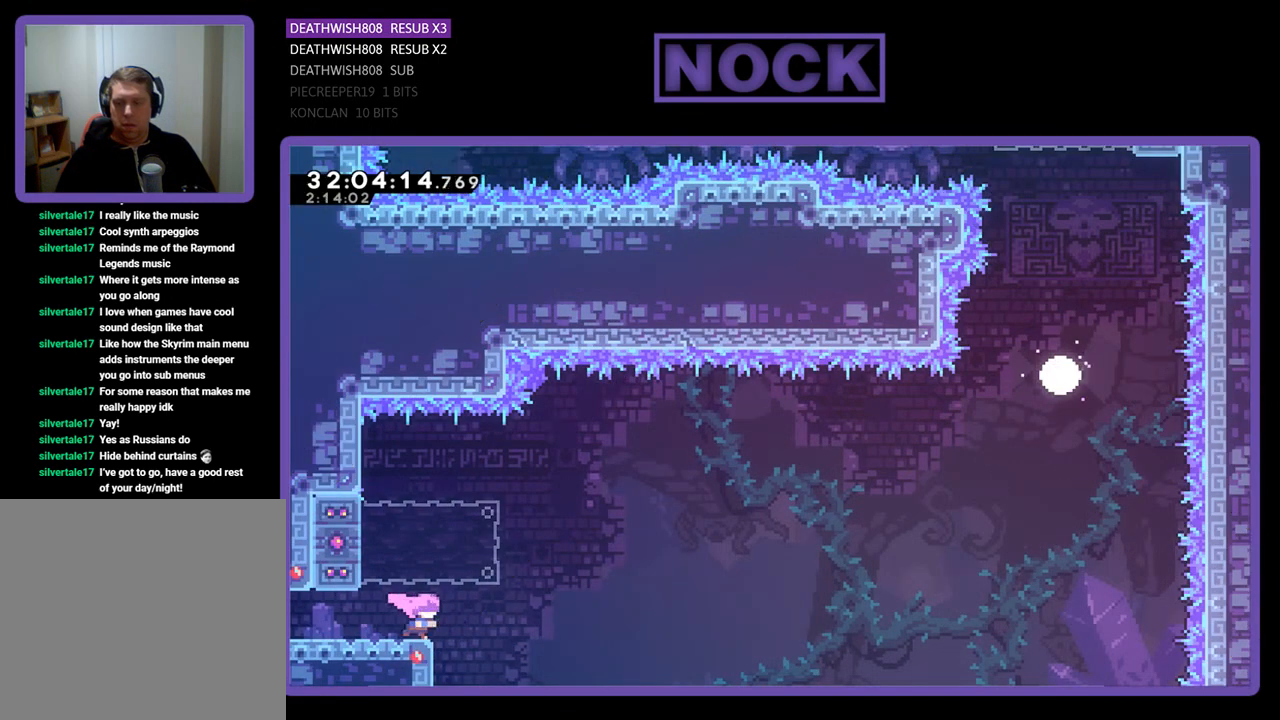
{"buttons": ["CIRCLE", "R2", "DPAD_LEFT"], "left_stick": "center", "events": [[33, "DPAD_RIGHT", "up"], [167, "CROSS", "down"], [300, "DPAD_LEFT", "down"], [367, "CIRCLE", "down"], [367, "CROSS", "up"]]}
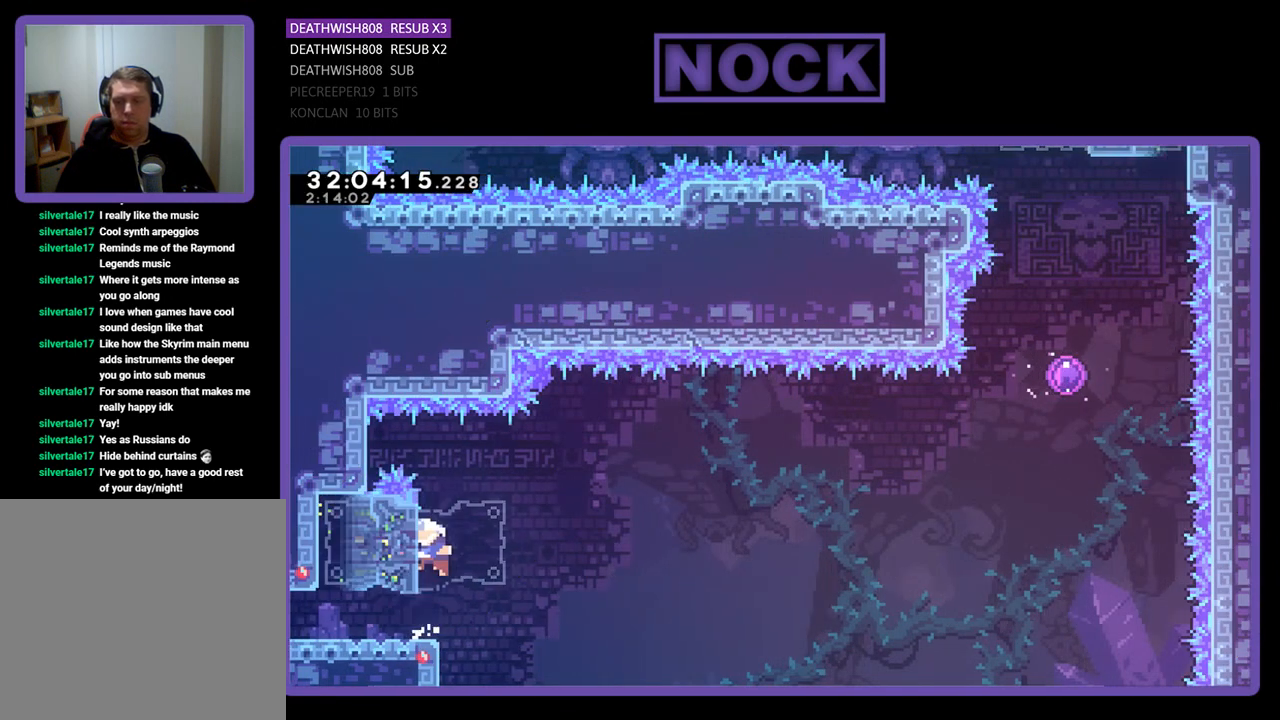
{"buttons": ["CROSS", "R2", "DPAD_RIGHT"], "left_stick": "center", "events": [[100, "CIRCLE", "up"], [100, "DPAD_LEFT", "up"], [100, "DPAD_UP", "down"], [133, "DPAD_RIGHT", "down"], [133, "DPAD_UP", "up"], [167, "CROSS", "down"]]}
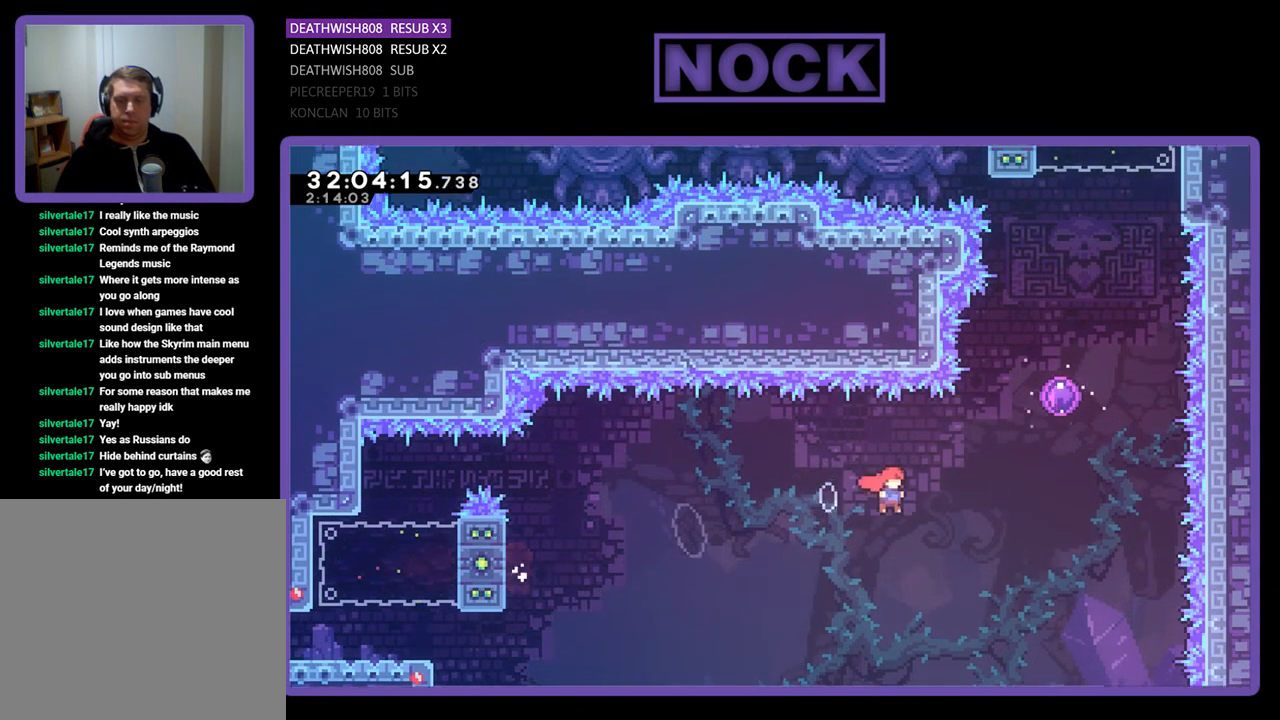
{"buttons": ["R2", "DPAD_UP"], "left_stick": "center", "events": [[167, "CROSS", "up"], [267, "CIRCLE", "down"], [267, "DPAD_UP", "down"], [300, "DPAD_RIGHT", "up"], [500, "CIRCLE", "up"]]}
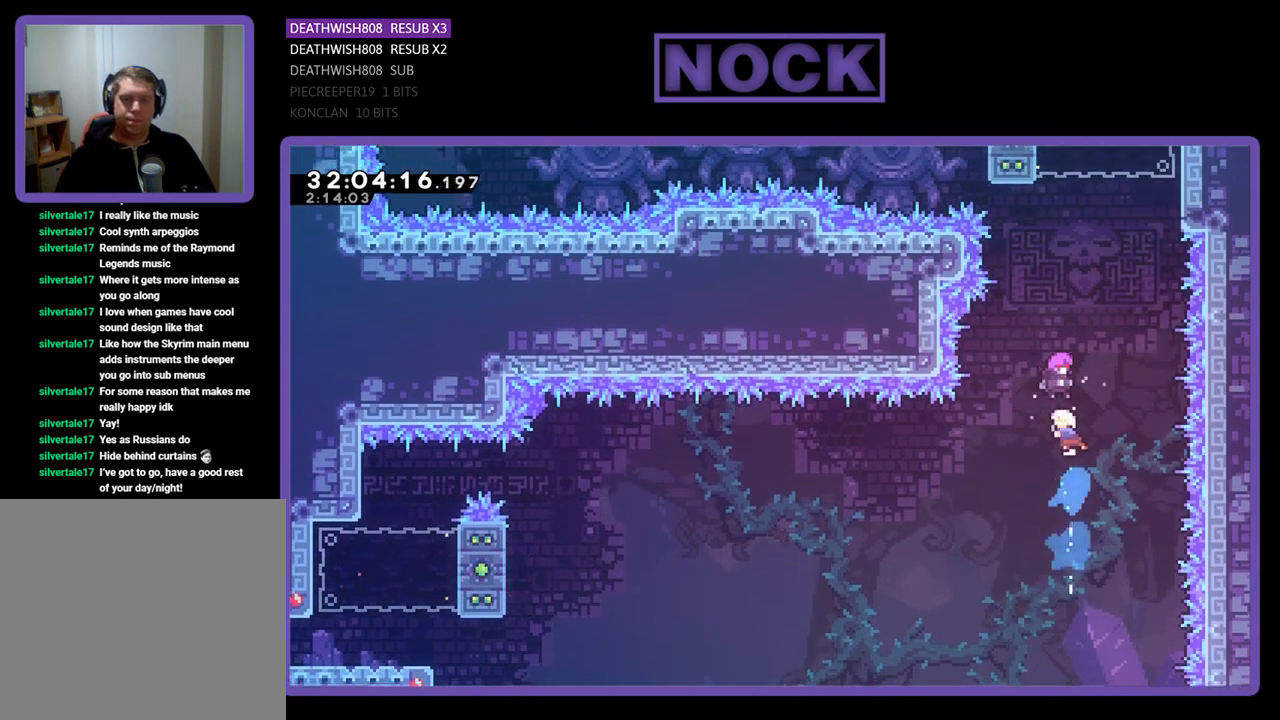
{"buttons": ["R2", "DPAD_UP", "DPAD_RIGHT"], "left_stick": "center", "events": [[100, "DPAD_RIGHT", "down"]]}
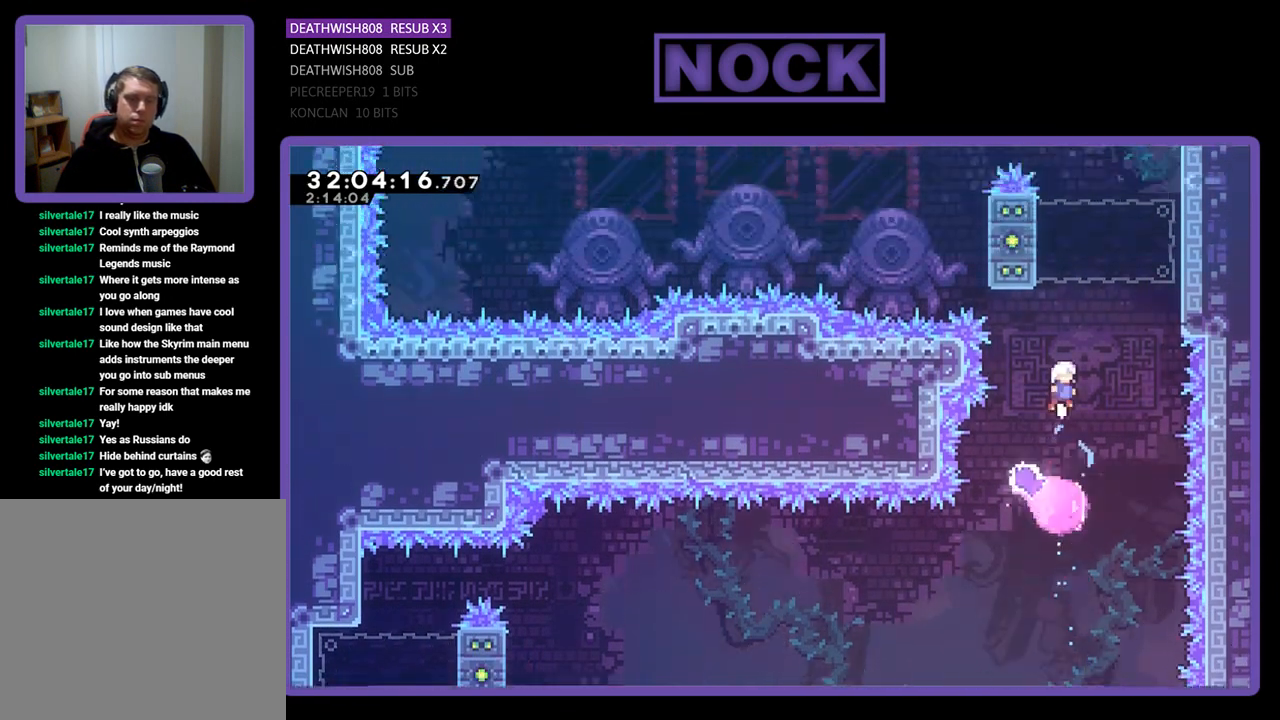
{"buttons": ["R2", "DPAD_UP", "DPAD_RIGHT"], "left_stick": "center", "events": []}
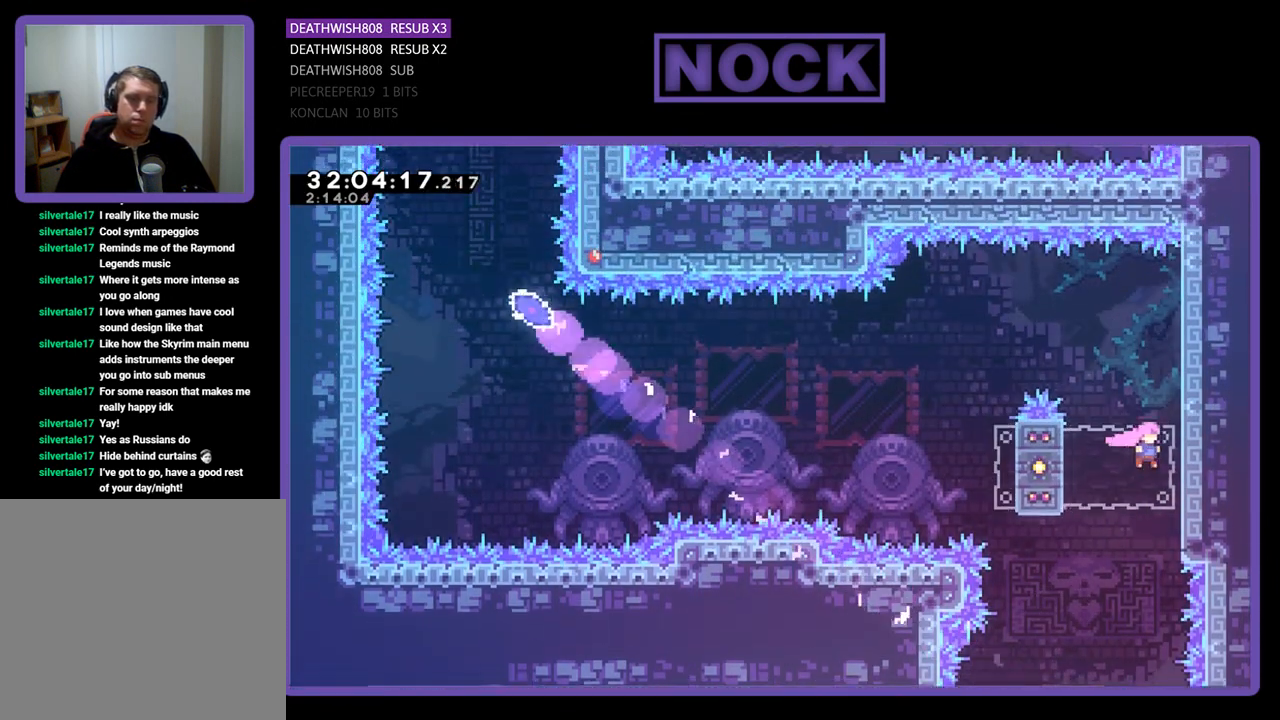
{"buttons": ["CROSS", "R2", "DPAD_UP", "DPAD_RIGHT"], "left_stick": "center", "events": [[167, "CROSS", "down"], [333, "CROSS", "up"], [400, "CROSS", "down"]]}
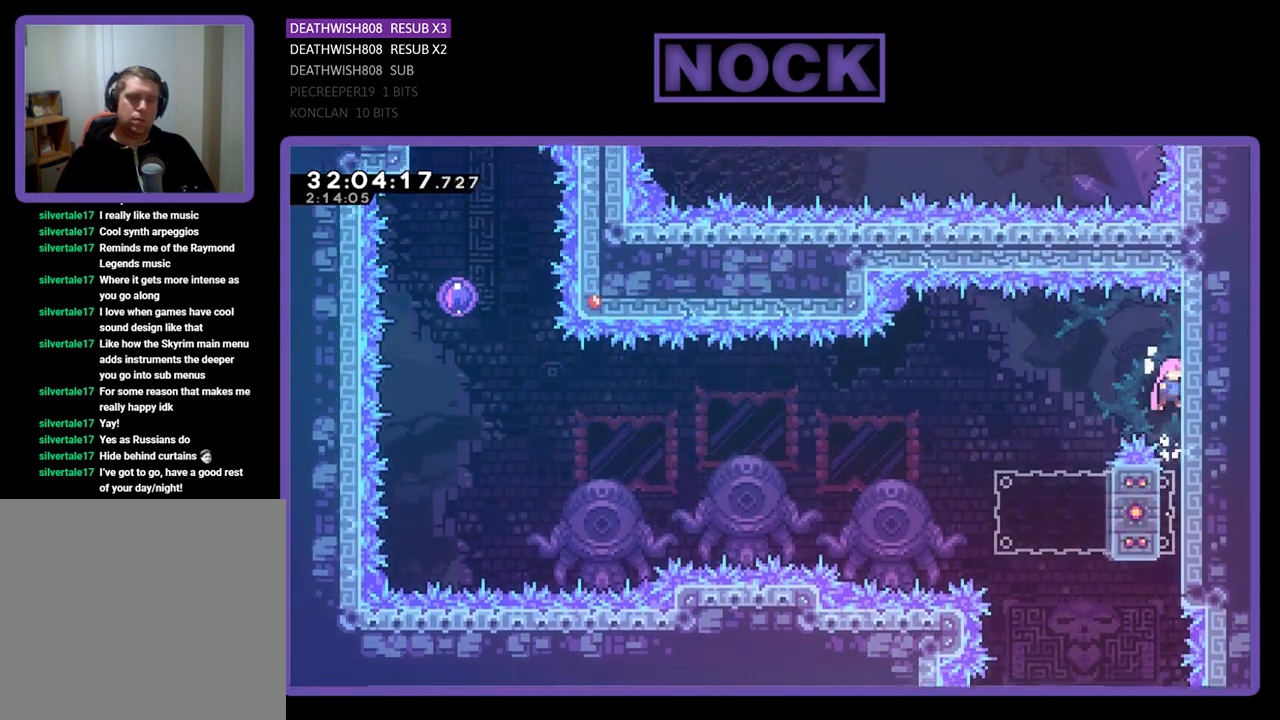
{"buttons": ["R2", "DPAD_LEFT"], "left_stick": "center", "events": [[33, "CROSS", "up"], [133, "DPAD_RIGHT", "up"], [133, "DPAD_UP", "up"], [267, "DPAD_LEFT", "down"], [300, "CROSS", "down"], [400, "CROSS", "up"]]}
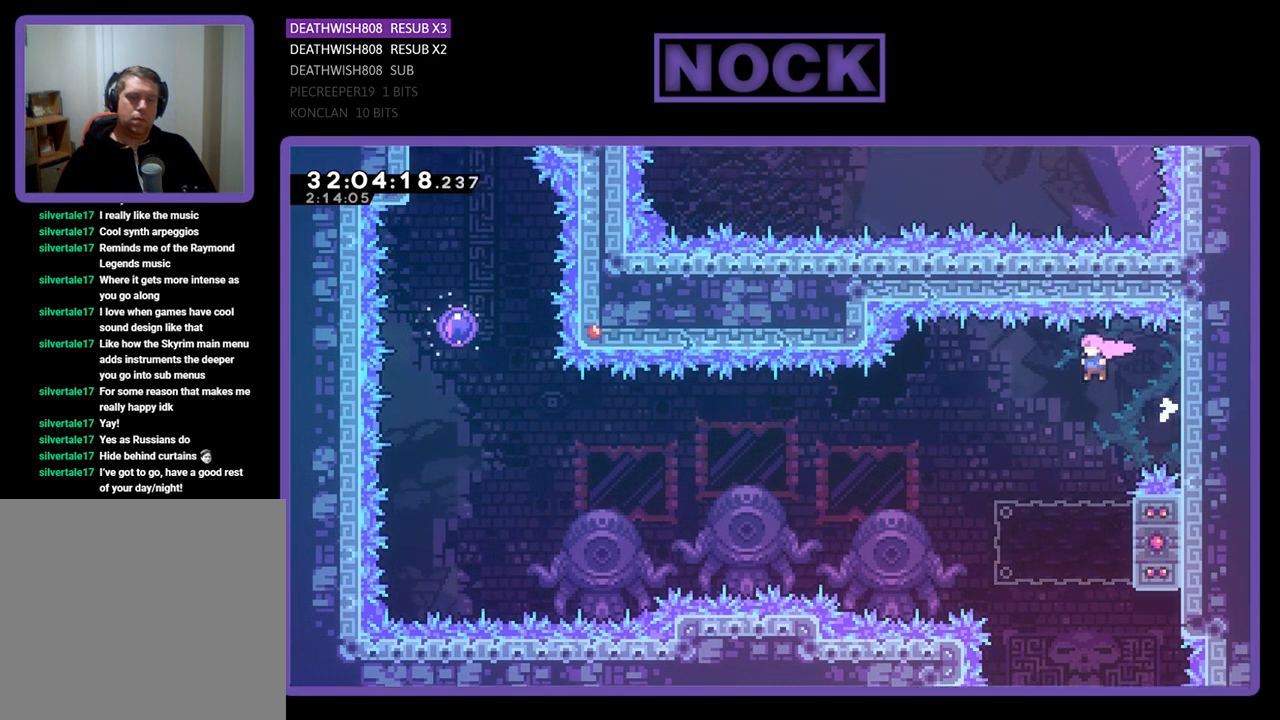
{"buttons": ["CIRCLE", "R2", "DPAD_RIGHT"], "left_stick": "center", "events": [[133, "DPAD_LEFT", "up"], [400, "DPAD_RIGHT", "down"], [467, "CIRCLE", "down"]]}
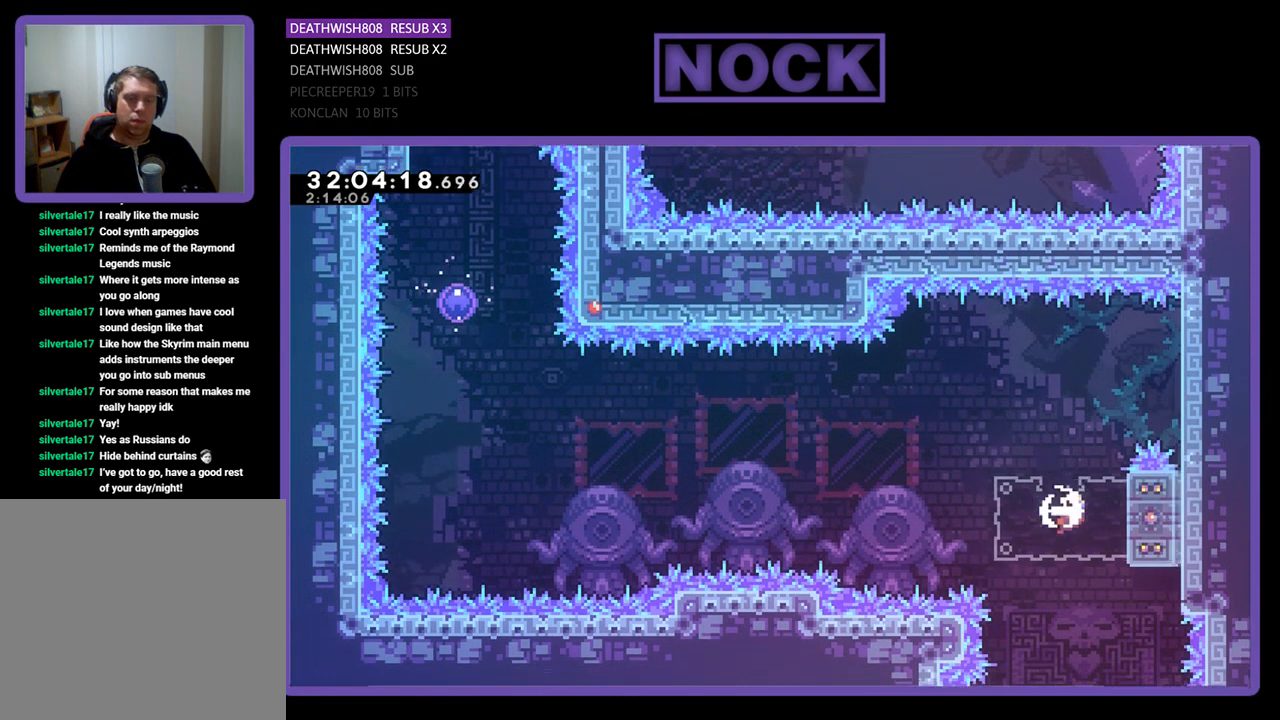
{"buttons": ["CROSS", "R2", "DPAD_UP", "DPAD_LEFT"], "left_stick": "center", "events": [[67, "DPAD_DOWN", "down"], [100, "DPAD_DOWN", "up"], [100, "DPAD_LEFT", "down"], [100, "DPAD_RIGHT", "up"], [167, "CIRCLE", "up"], [200, "DPAD_UP", "down"], [233, "CROSS", "down"]]}
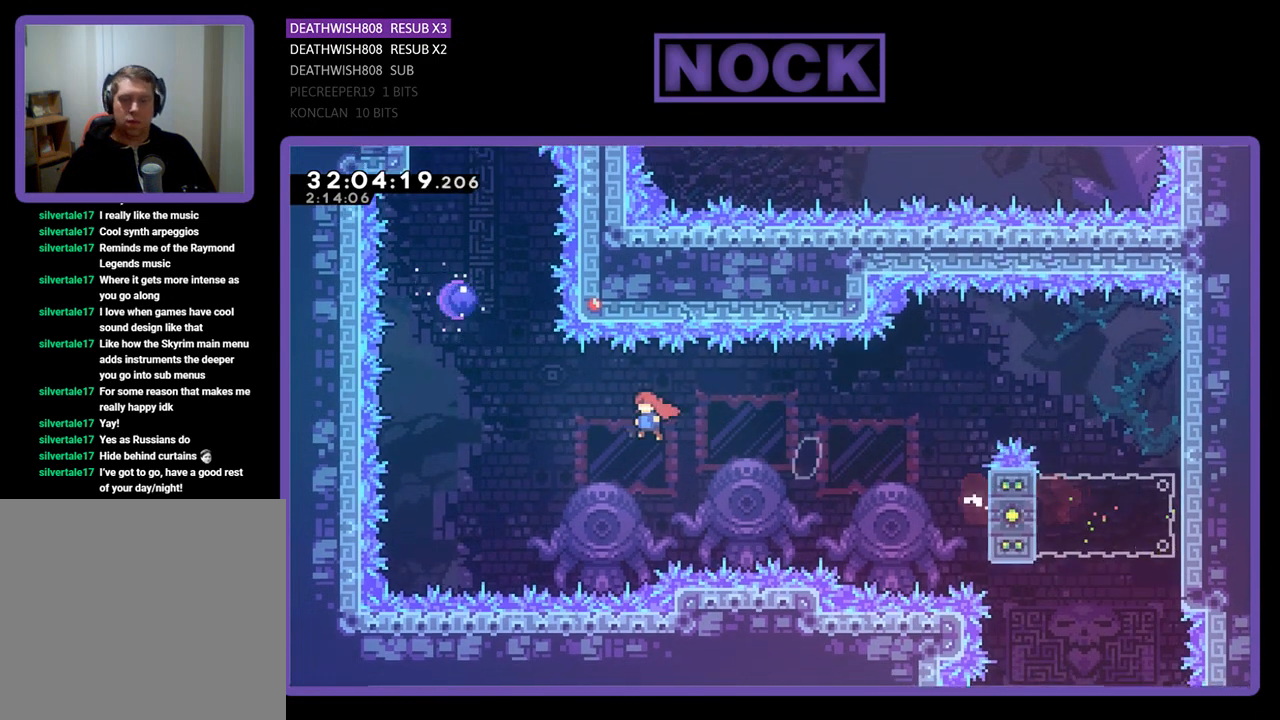
{"buttons": ["CIRCLE", "R2", "DPAD_UP"], "left_stick": "center", "events": [[167, "CROSS", "up"], [233, "DPAD_LEFT", "up"], [267, "CIRCLE", "down"]]}
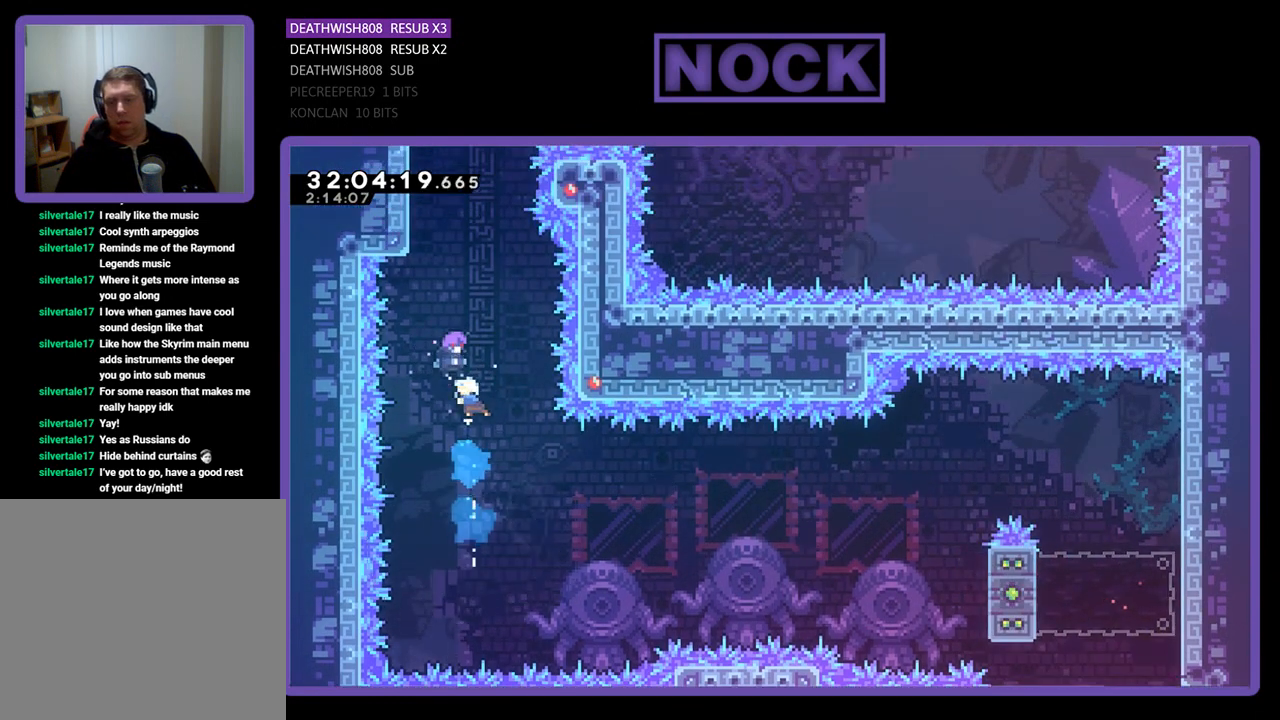
{"buttons": ["R2", "DPAD_UP"], "left_stick": "center", "events": [[133, "CIRCLE", "up"]]}
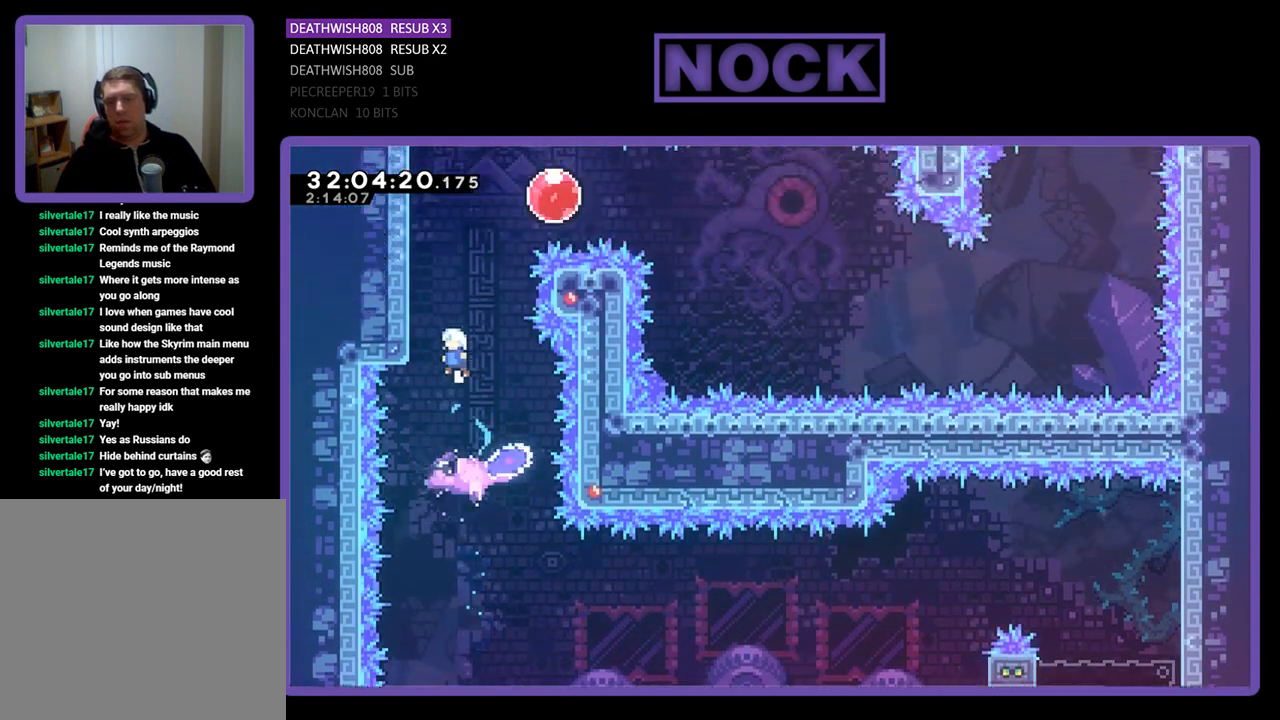
{"buttons": ["R2", "DPAD_DOWN"], "left_stick": "center", "events": [[67, "DPAD_LEFT", "down"], [300, "DPAD_UP", "up"], [400, "DPAD_LEFT", "up"], [500, "DPAD_DOWN", "down"]]}
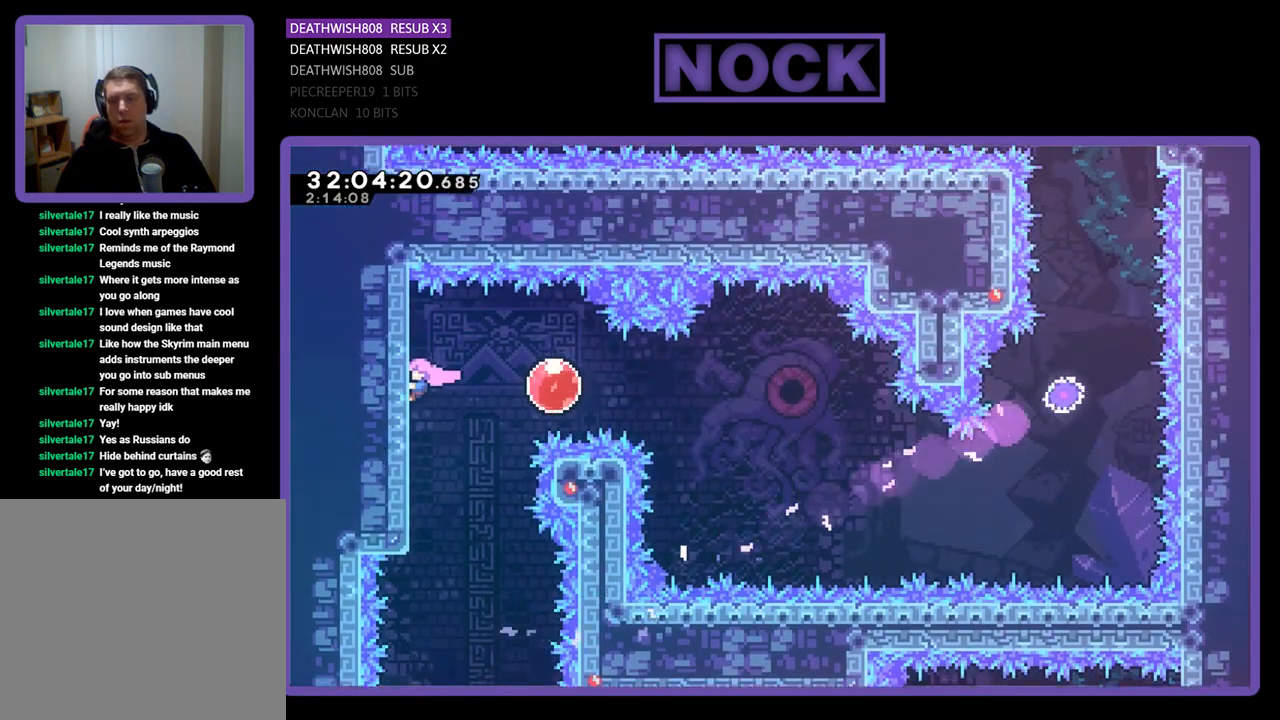
{"buttons": ["CROSS", "R2", "DPAD_RIGHT"], "left_stick": "center", "events": [[300, "DPAD_DOWN", "up"], [367, "DPAD_RIGHT", "down"], [467, "CROSS", "down"]]}
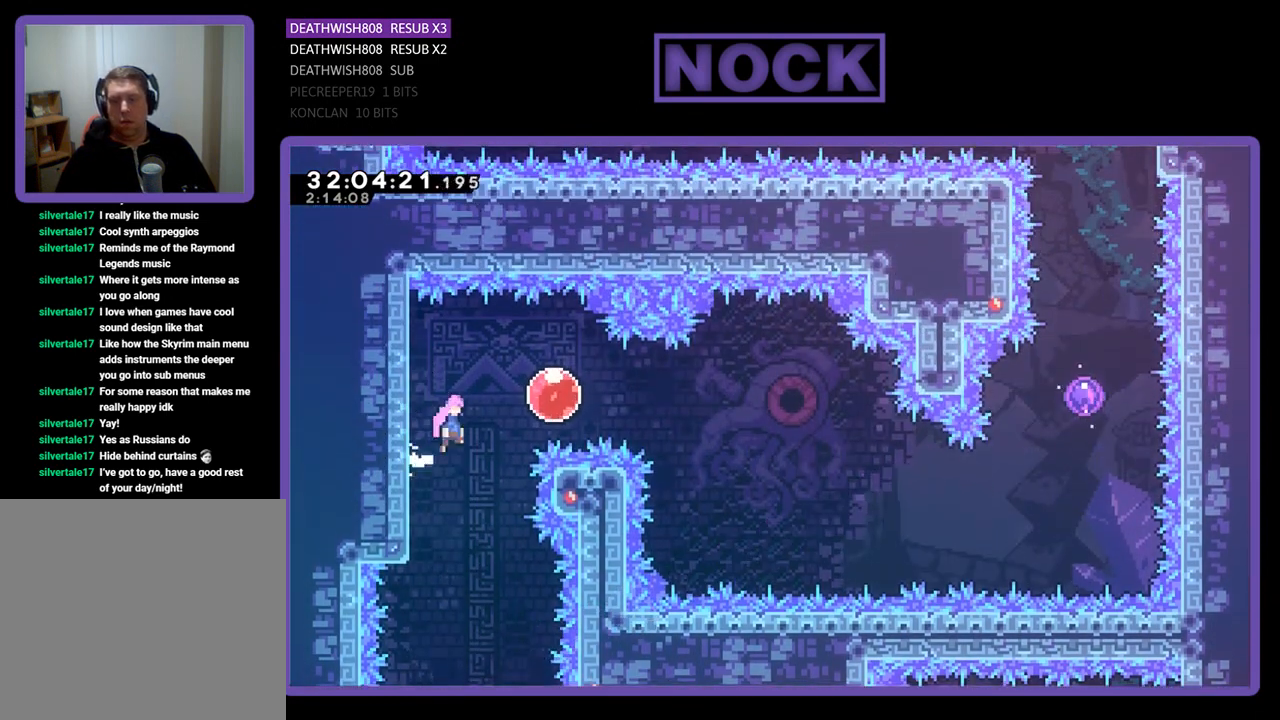
{"buttons": ["R2", "DPAD_RIGHT"], "left_stick": "center", "events": [[267, "CROSS", "up"]]}
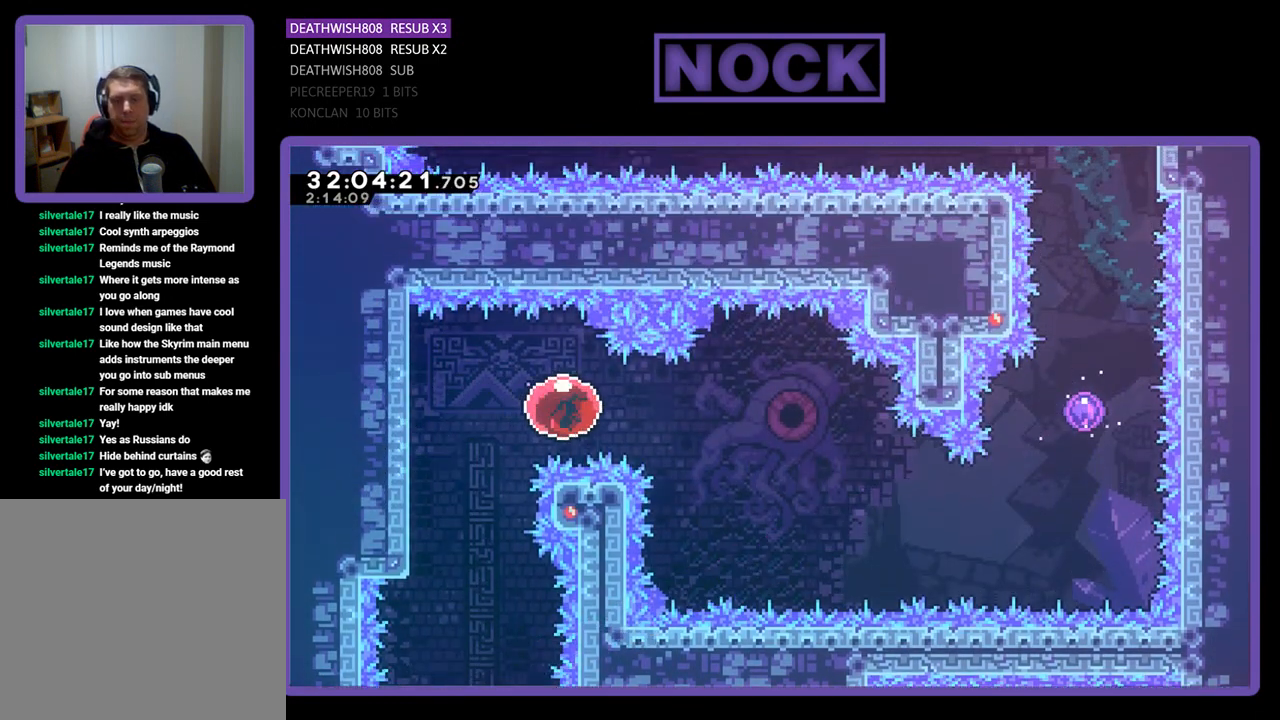
{"buttons": ["CIRCLE", "R2", "DPAD_DOWN", "DPAD_RIGHT"], "left_stick": "center", "events": [[433, "CIRCLE", "down"], [433, "DPAD_DOWN", "down"]]}
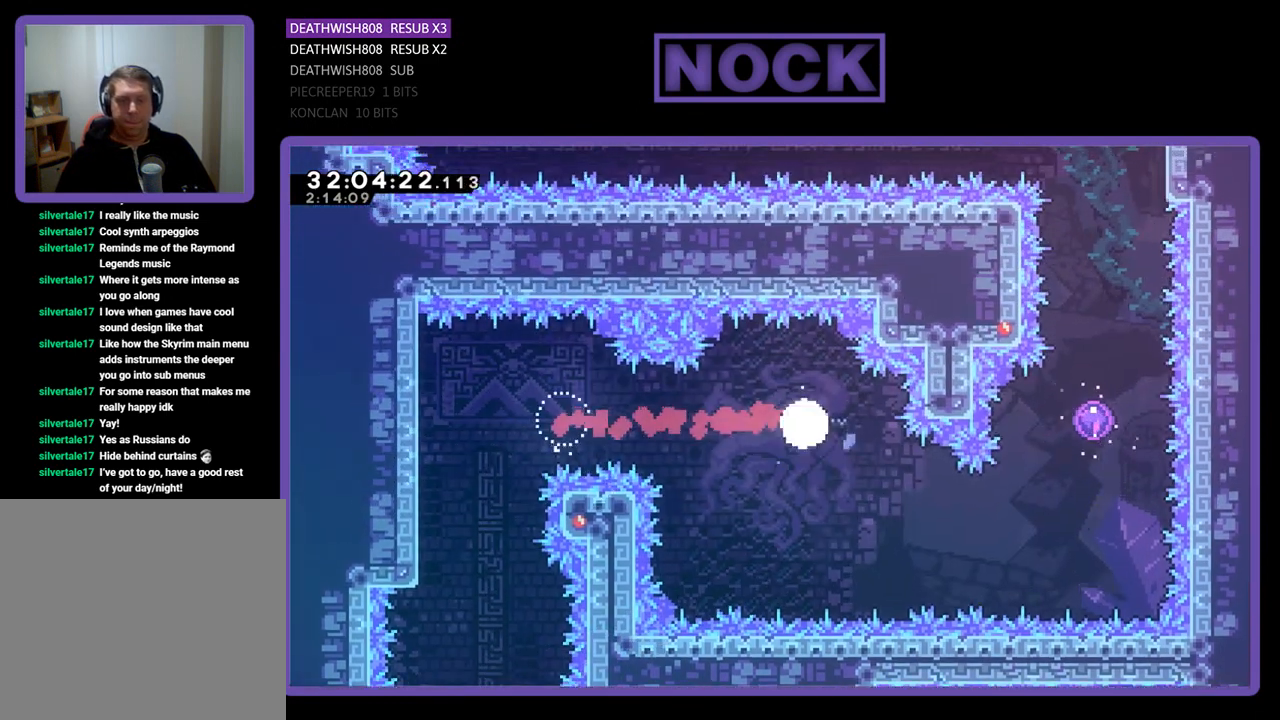
{"buttons": ["CIRCLE", "R2", "DPAD_UP", "DPAD_RIGHT"], "left_stick": "center", "events": [[133, "DPAD_DOWN", "up"], [167, "CIRCLE", "up"], [200, "DPAD_UP", "down"], [267, "DPAD_RIGHT", "up"], [300, "CIRCLE", "down"], [367, "DPAD_RIGHT", "down"]]}
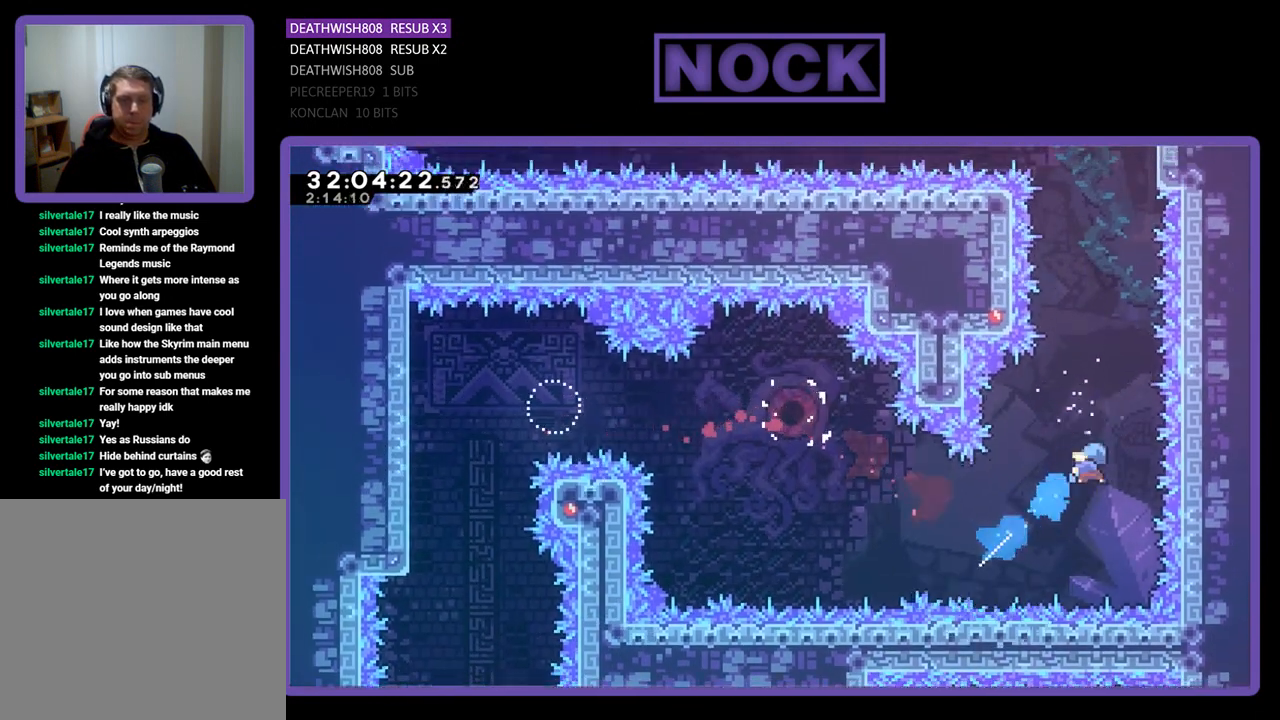
{"buttons": ["R2", "DPAD_UP"], "left_stick": "center", "events": [[267, "CIRCLE", "up"], [300, "DPAD_RIGHT", "up"], [367, "DPAD_UP", "up"], [500, "DPAD_UP", "down"]]}
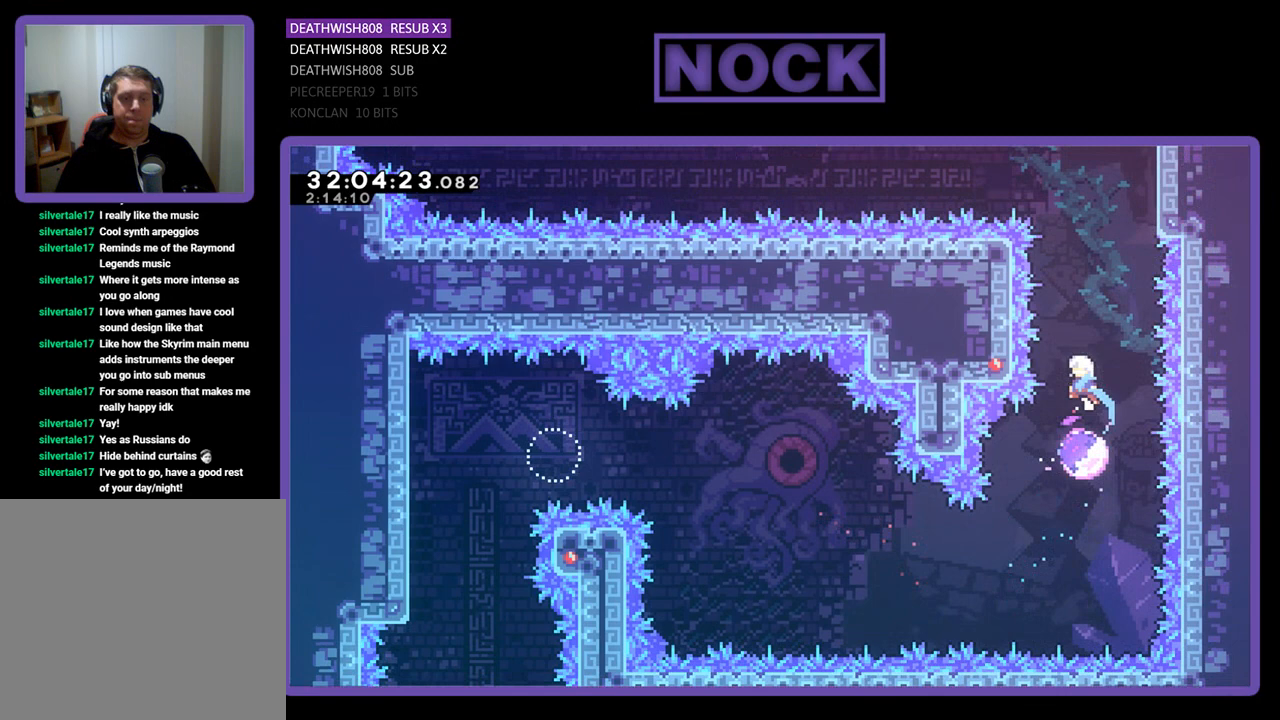
{"buttons": ["R2", "DPAD_RIGHT"], "left_stick": "center", "events": [[100, "DPAD_RIGHT", "down"], [267, "DPAD_UP", "up"]]}
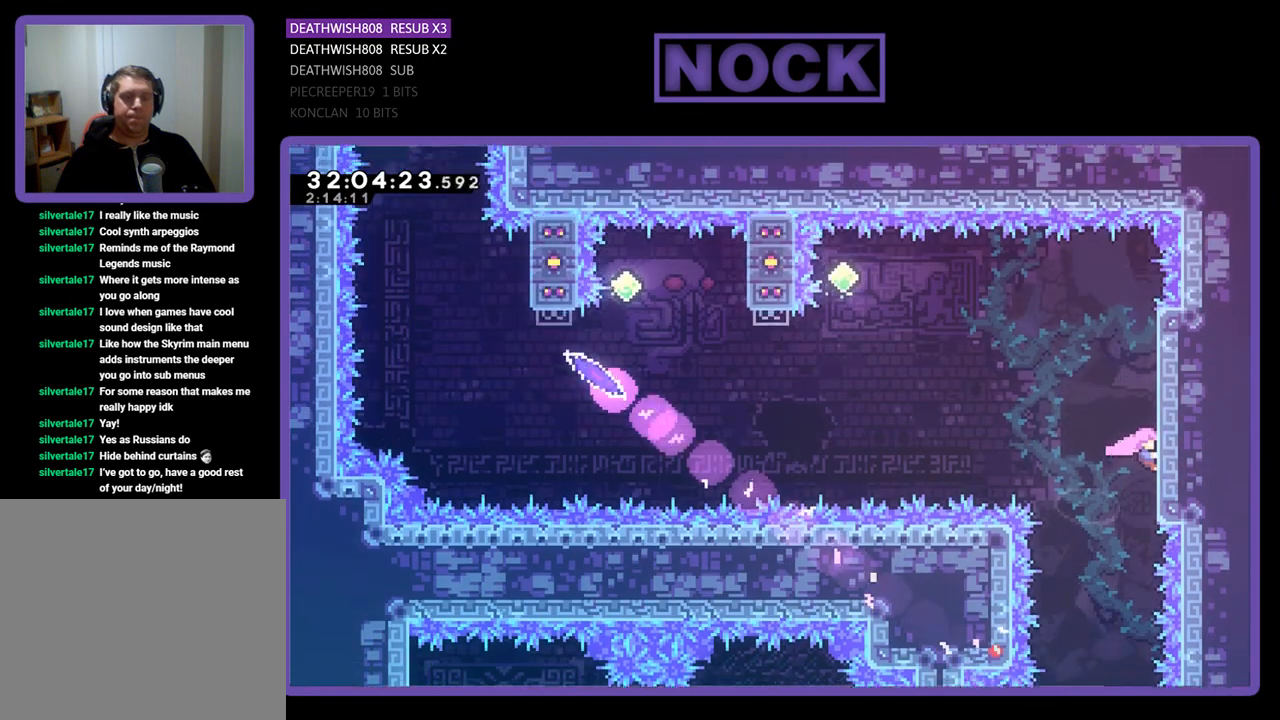
{"buttons": ["R2", "DPAD_UP"], "left_stick": "center", "events": [[233, "DPAD_RIGHT", "up"], [267, "DPAD_UP", "down"]]}
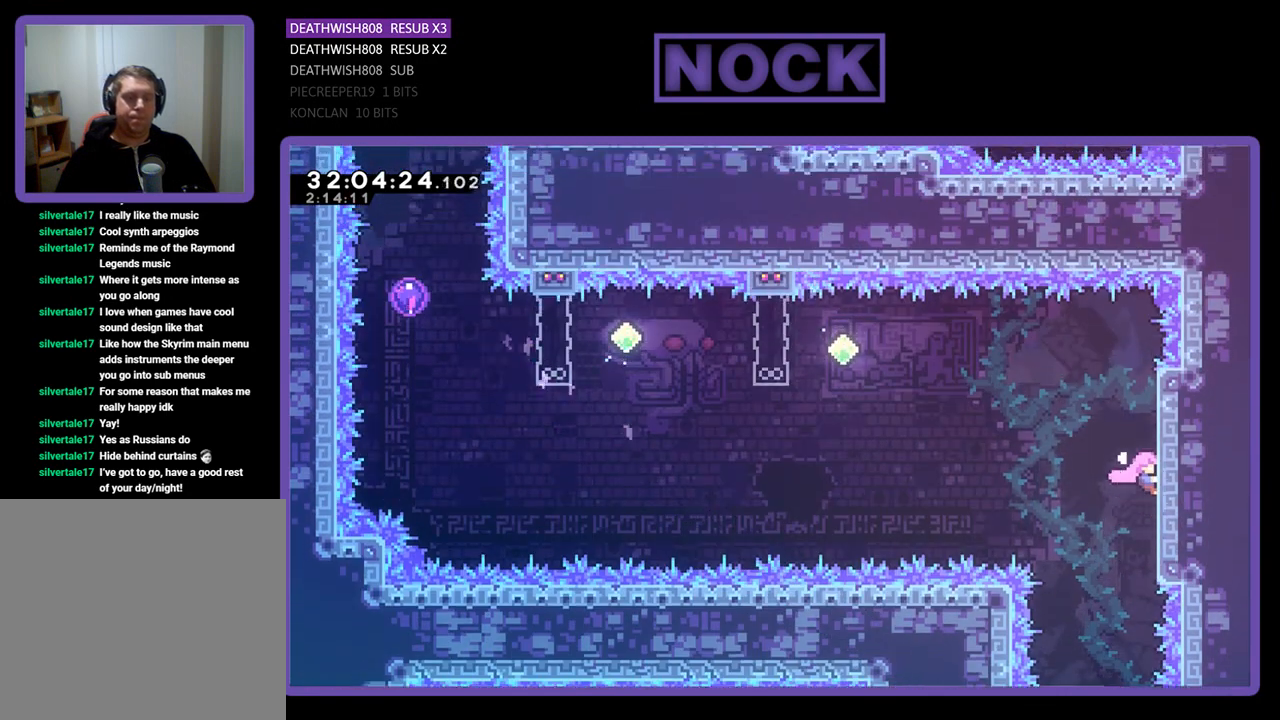
{"buttons": ["R2"], "left_stick": "center", "events": [[400, "DPAD_UP", "up"]]}
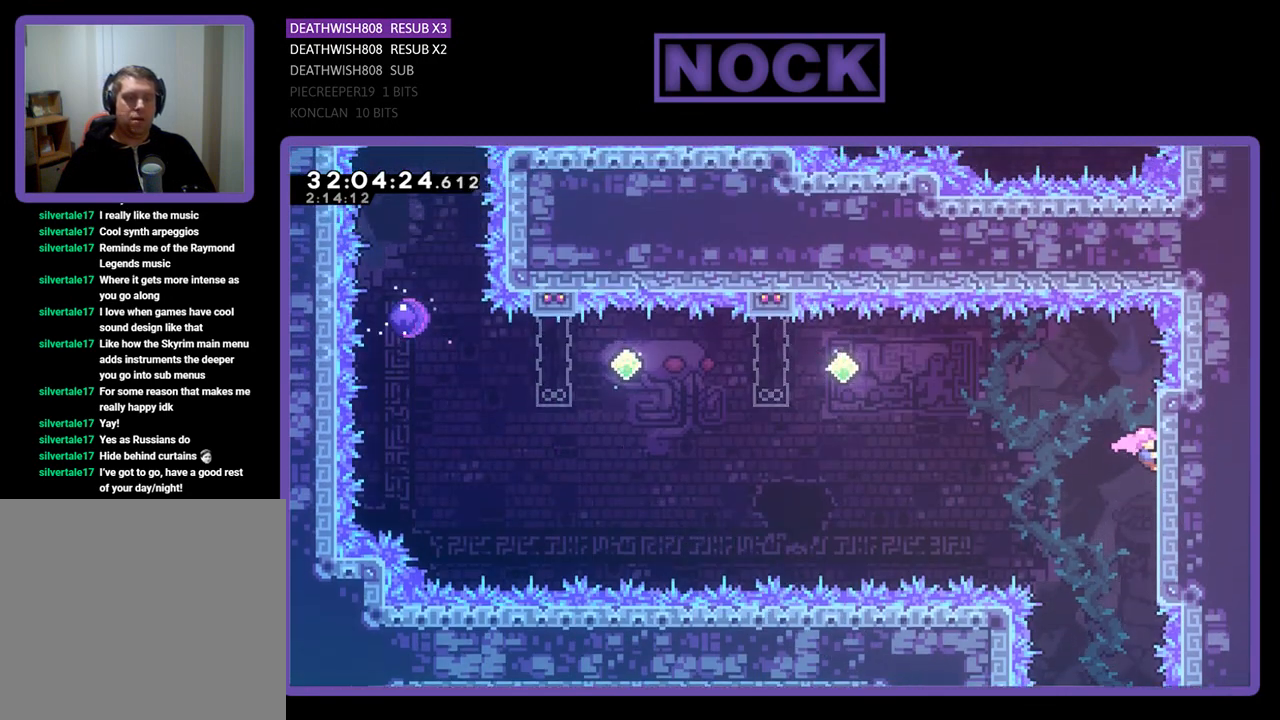
{"buttons": ["CROSS", "R2", "DPAD_LEFT"], "left_stick": "center", "events": [[67, "DPAD_LEFT", "down"], [300, "CROSS", "down"]]}
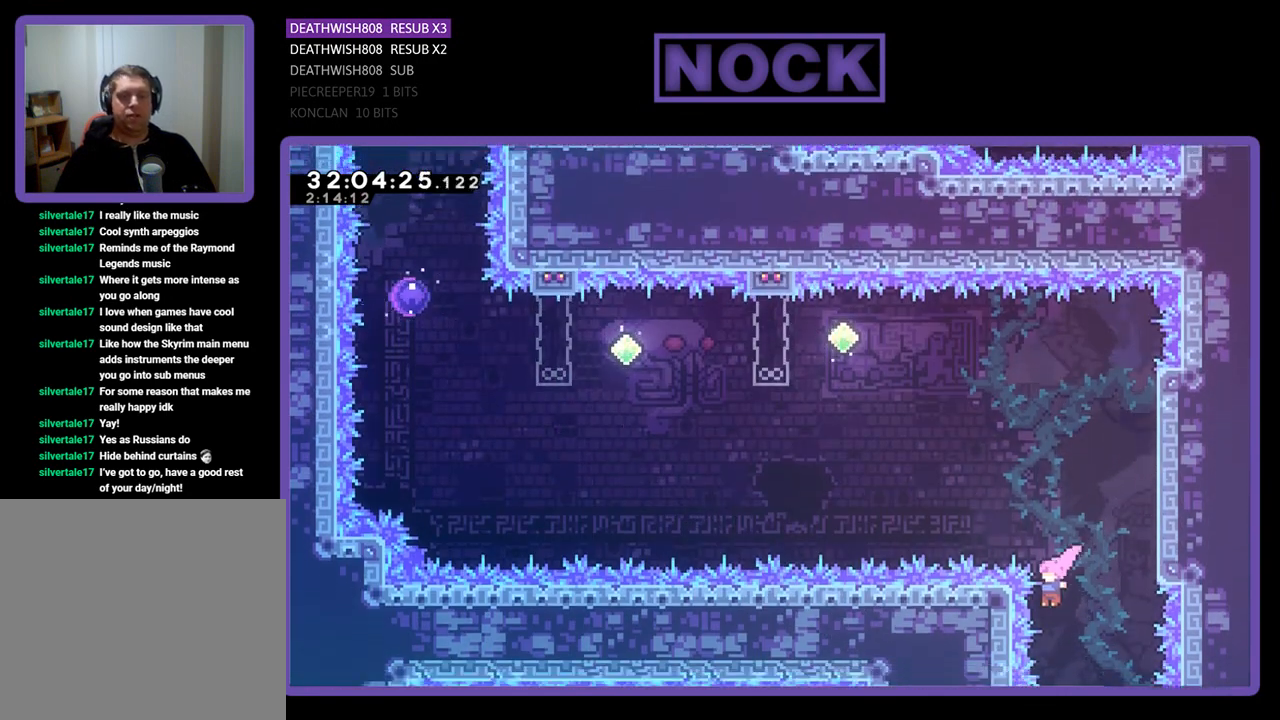
{"buttons": ["R2"], "left_stick": "center", "events": [[100, "CROSS", "up"], [133, "DPAD_UP", "down"], [167, "DPAD_LEFT", "up"], [233, "DPAD_RIGHT", "down"], [267, "DPAD_RIGHT", "up"], [367, "DPAD_UP", "up"]]}
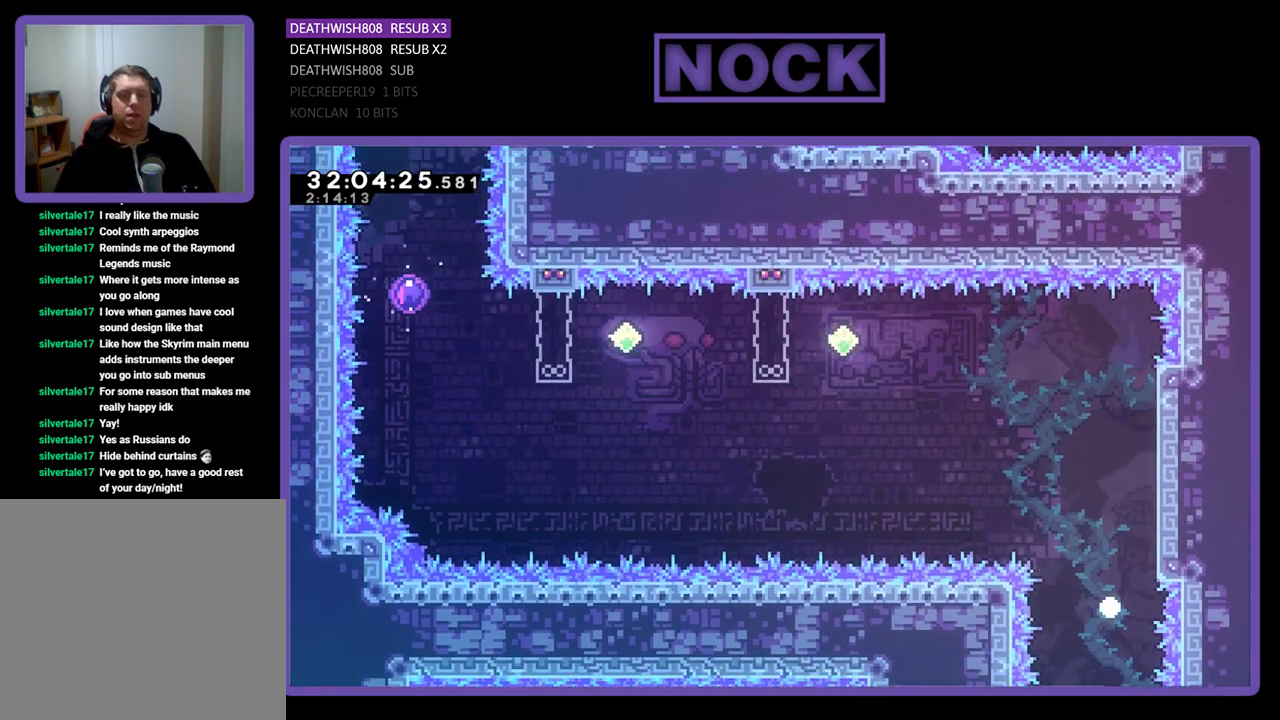
{"buttons": [], "left_stick": "center", "events": [[133, "R2", "up"]]}
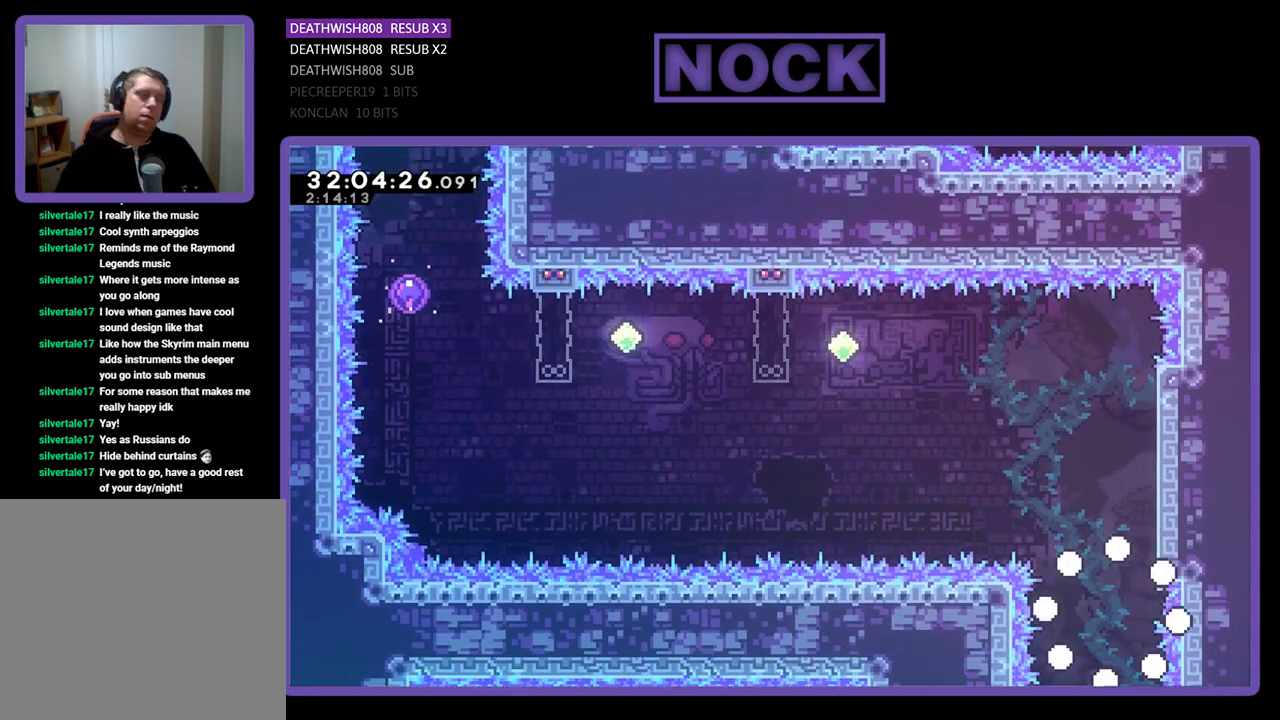
{"buttons": [], "left_stick": "center", "events": []}
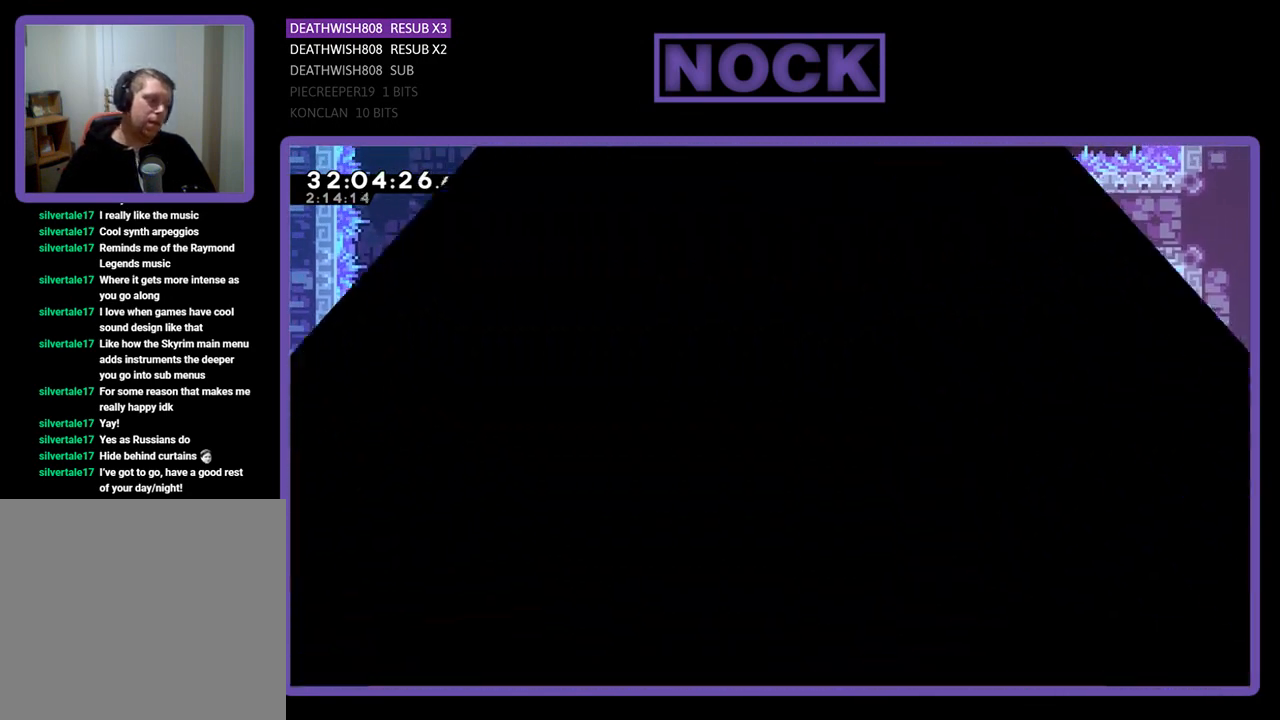
{"buttons": [], "left_stick": "center", "events": []}
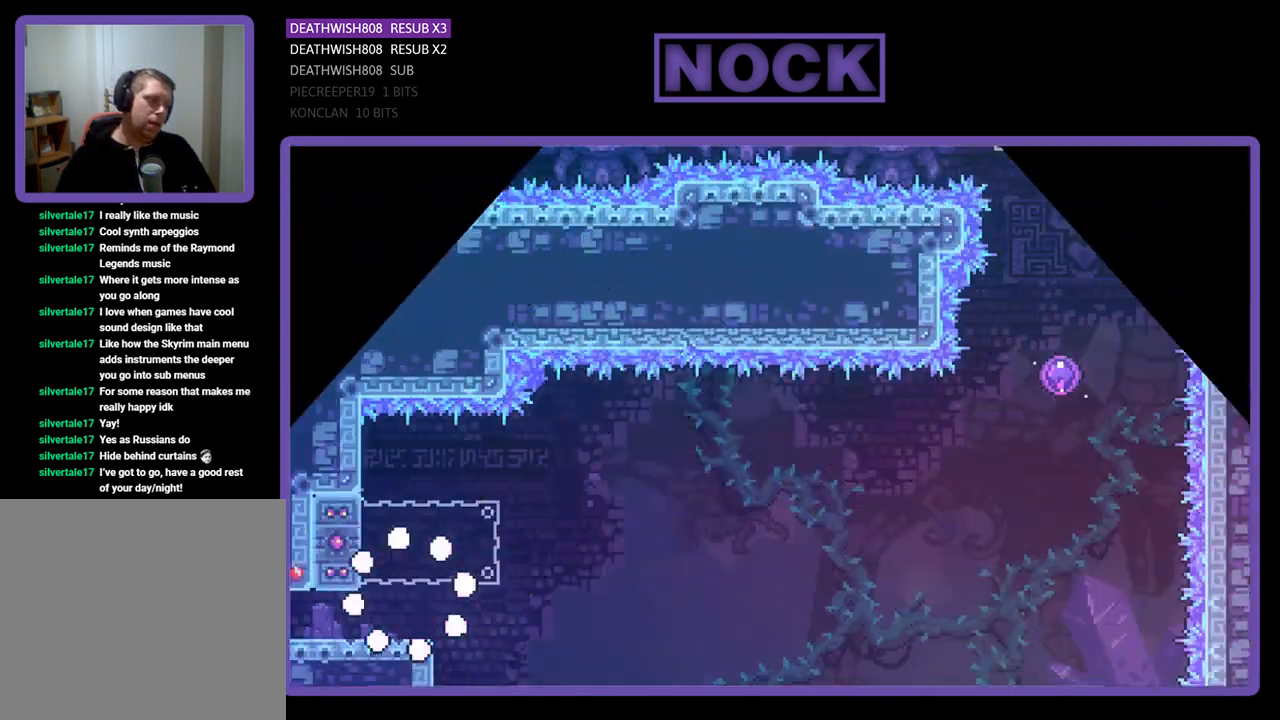
{"buttons": [], "left_stick": "center", "events": []}
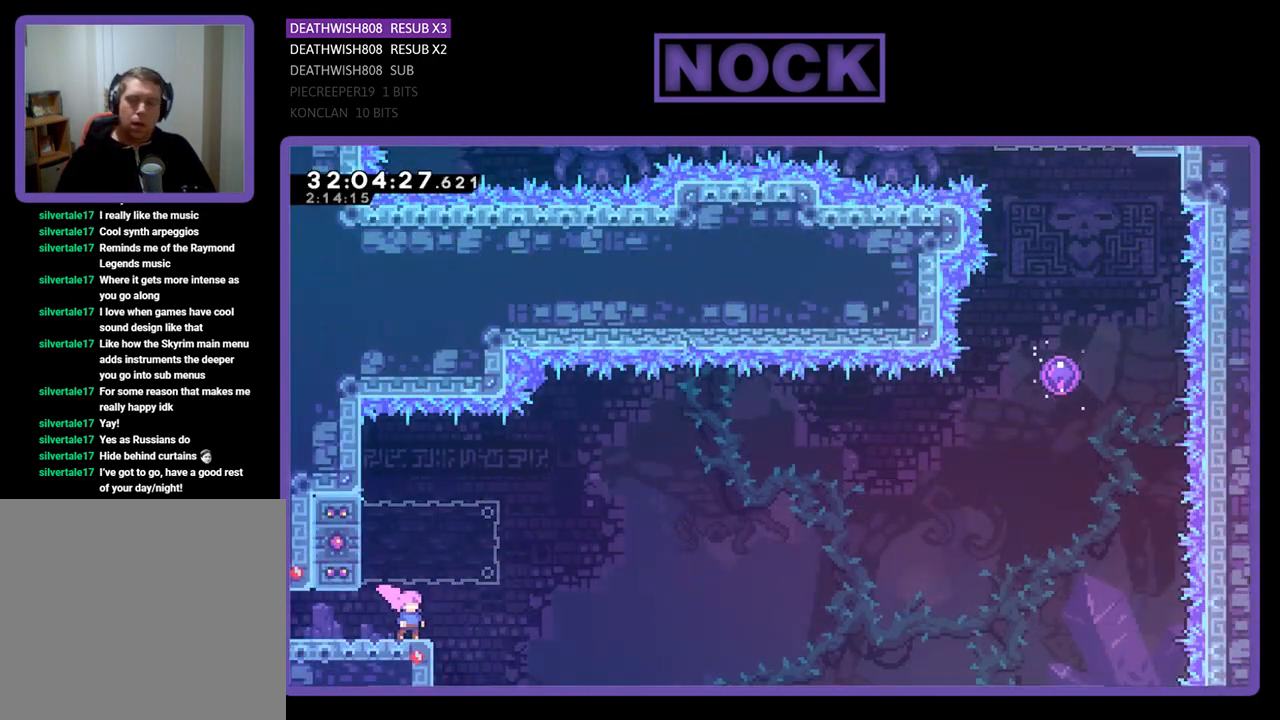
{"buttons": ["CIRCLE", "R2", "DPAD_LEFT"], "left_stick": "center", "events": [[167, "CROSS", "down"], [167, "R2", "down"], [233, "DPAD_UP", "down"], [333, "DPAD_LEFT", "down"], [367, "CROSS", "up"], [367, "DPAD_UP", "up"], [433, "CIRCLE", "down"]]}